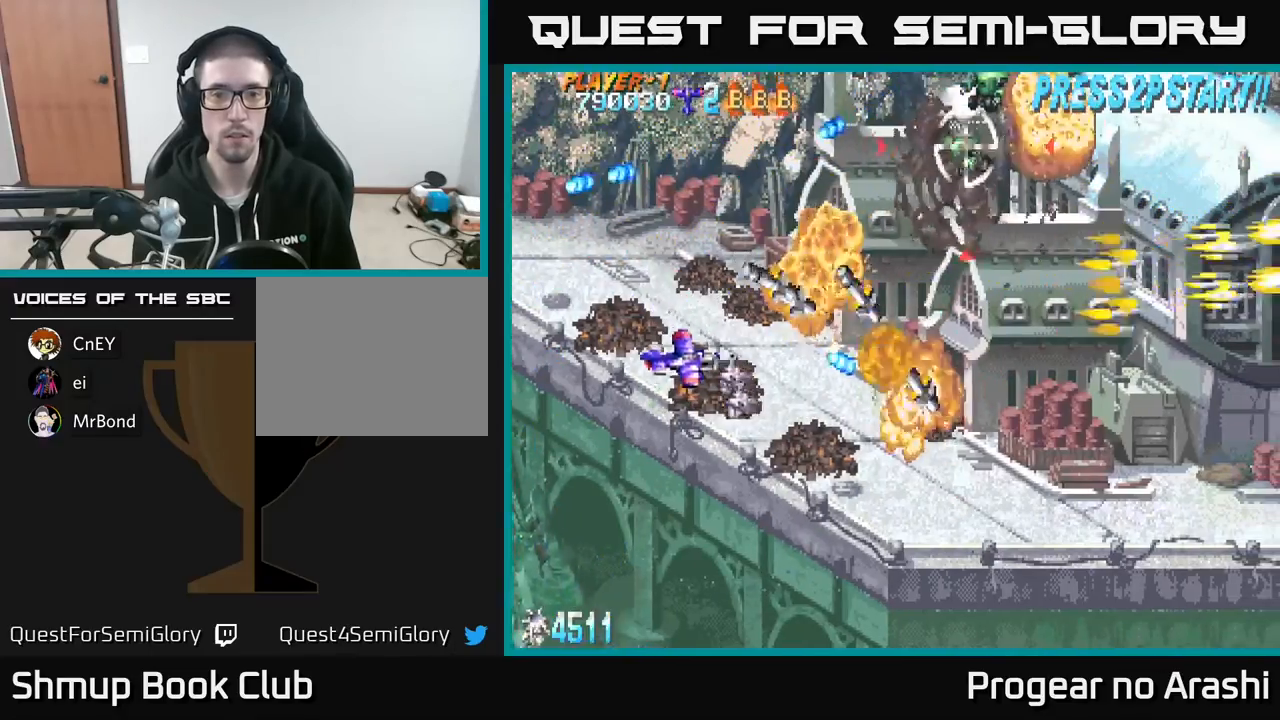
Gameplay with a controller (Xbox layout); each line is a JSON object with the inputs held at the frame after it. "events" lists button and stick changes between this image and that frame as [ms after this image, input, new state], when the widget could be followed in between. Not read: right_stick.
{"buttons": ["X", "DPAD_UP", "DPAD_LEFT"], "left_stick": "center", "events": [[50, "DPAD_RIGHT", "down"], [300, "DPAD_DOWN", "up"], [383, "DPAD_RIGHT", "up"], [400, "DPAD_UP", "down"], [417, "DPAD_LEFT", "down"], [450, "X", "down"]]}
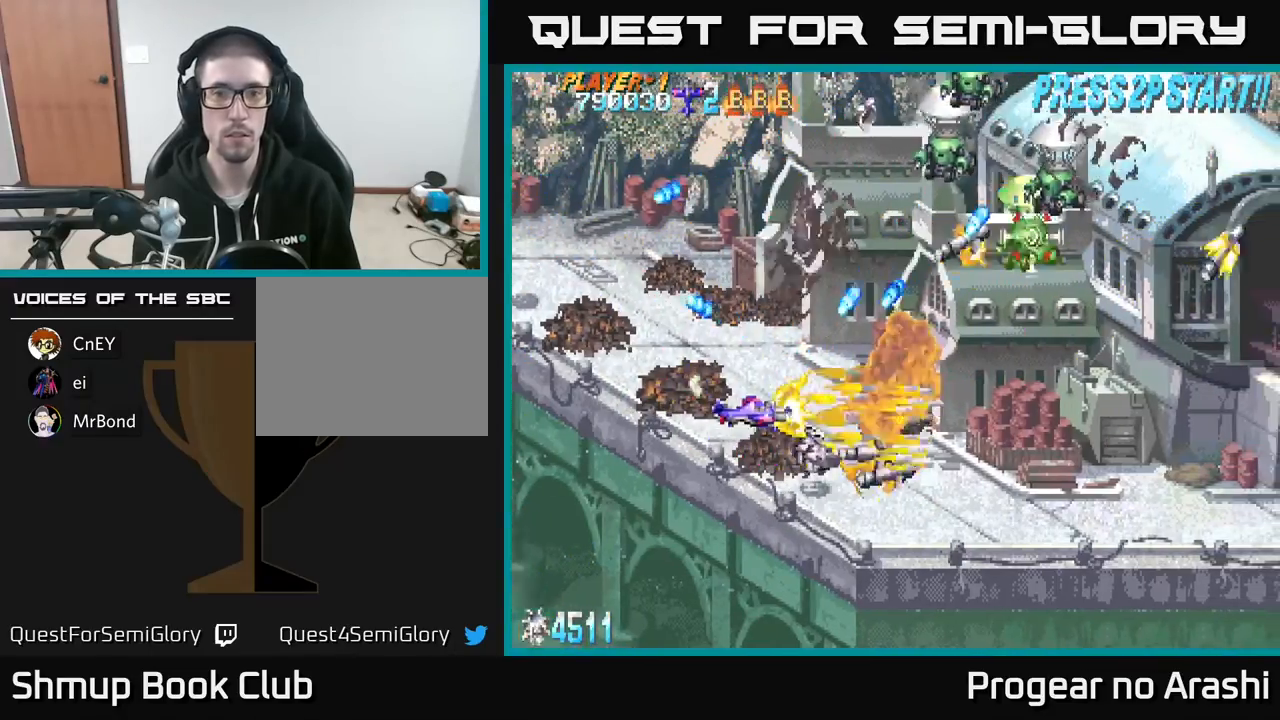
{"buttons": ["X", "DPAD_UP", "DPAD_RIGHT"], "left_stick": "center", "events": [[367, "DPAD_LEFT", "up"], [400, "DPAD_RIGHT", "down"]]}
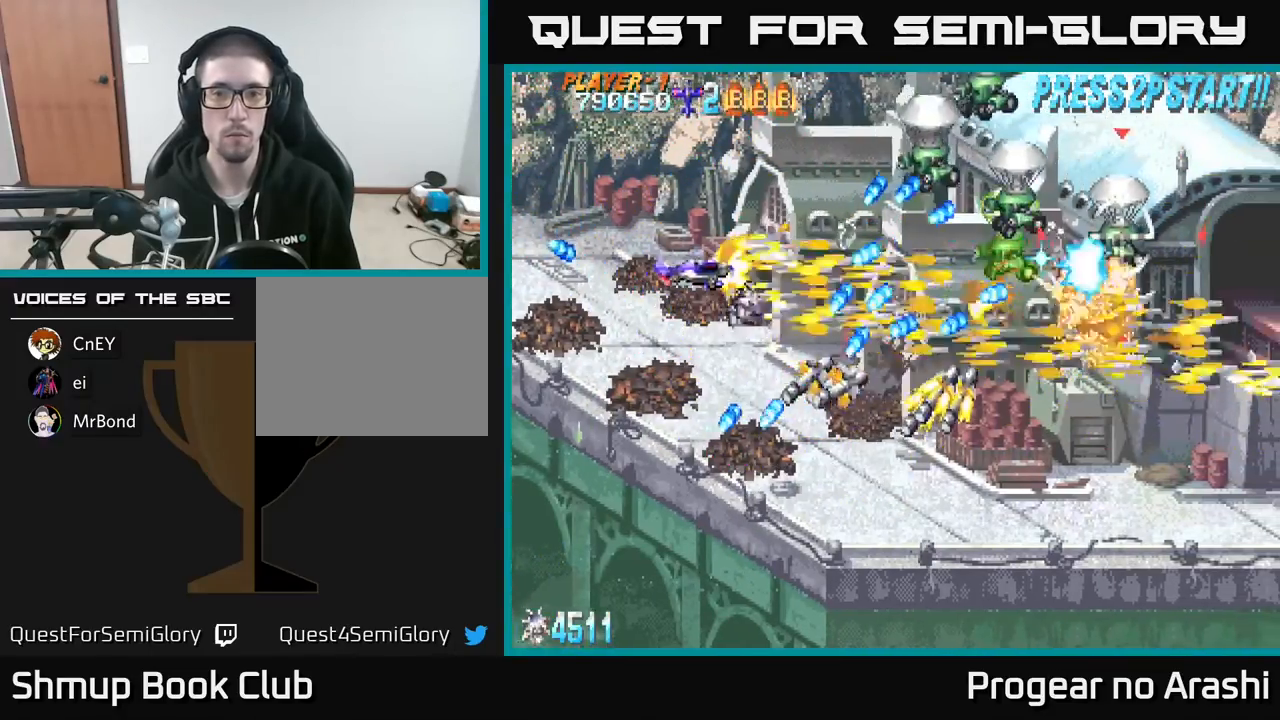
{"buttons": ["X", "DPAD_UP"], "left_stick": "center", "events": [[117, "DPAD_RIGHT", "up"], [183, "DPAD_LEFT", "down"], [317, "DPAD_LEFT", "up"], [417, "DPAD_RIGHT", "down"], [483, "DPAD_RIGHT", "up"]]}
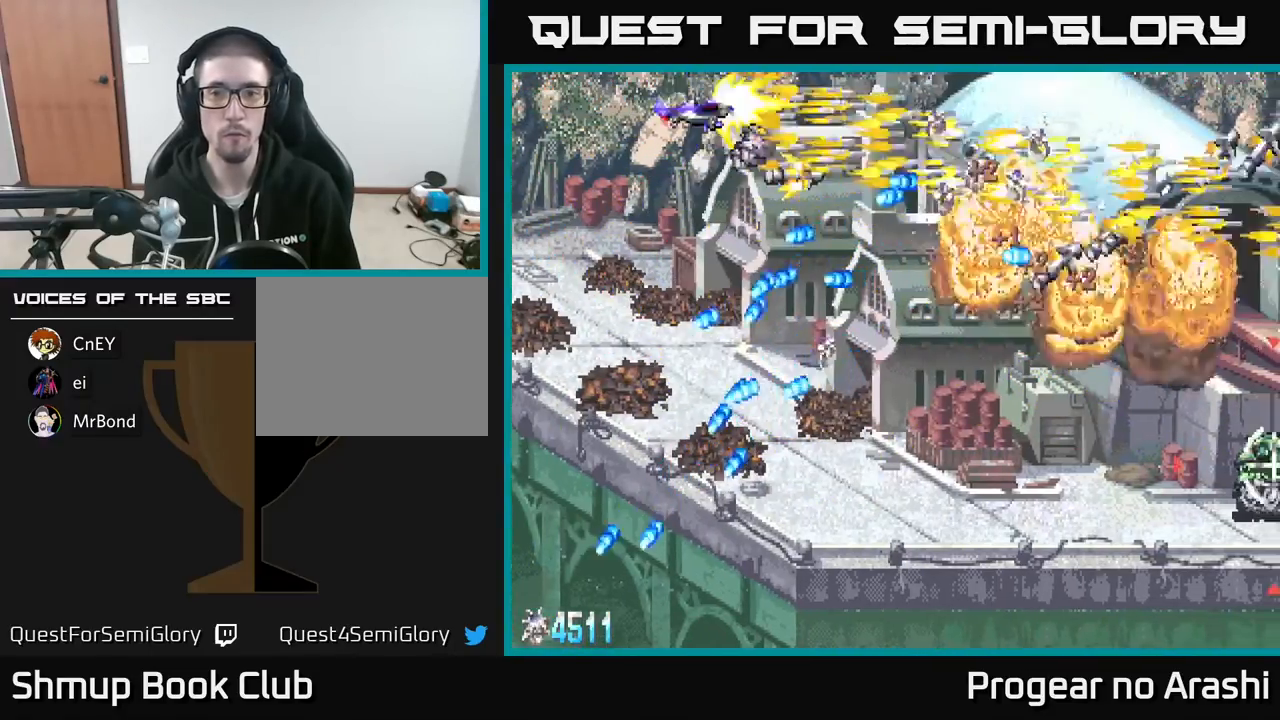
{"buttons": ["A", "DPAD_DOWN", "DPAD_RIGHT"], "left_stick": "center", "events": [[133, "A", "down"], [167, "DPAD_RIGHT", "down"], [167, "DPAD_UP", "up"], [183, "X", "up"], [200, "DPAD_DOWN", "down"], [200, "DPAD_RIGHT", "up"], [267, "DPAD_DOWN", "up"], [317, "DPAD_RIGHT", "down"], [483, "DPAD_DOWN", "down"]]}
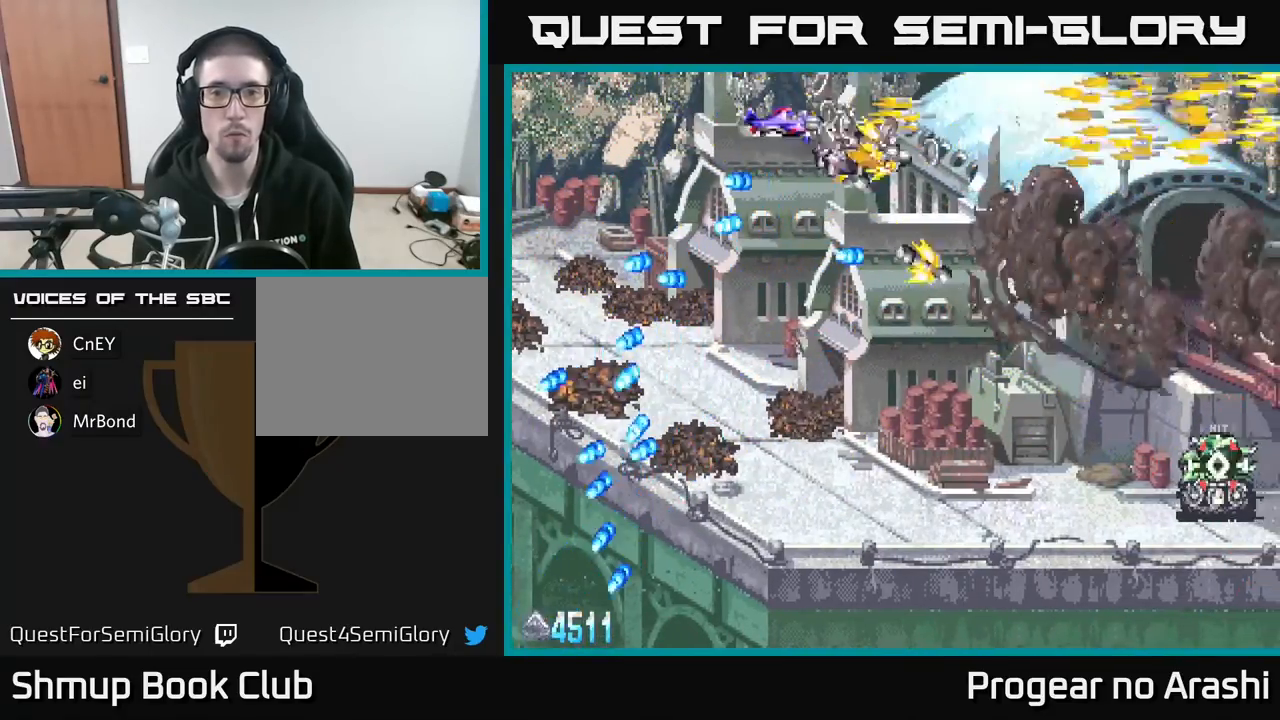
{"buttons": ["A", "DPAD_DOWN"], "left_stick": "center", "events": [[33, "DPAD_RIGHT", "up"]]}
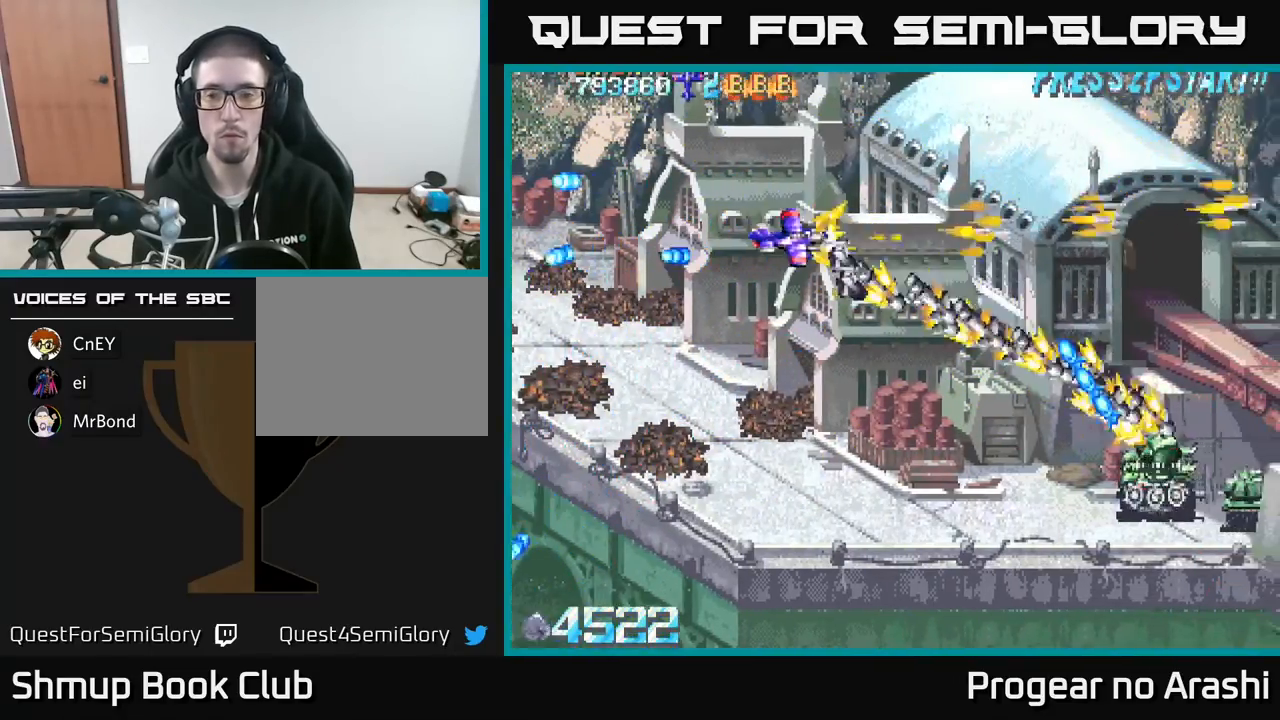
{"buttons": ["A", "DPAD_DOWN", "DPAD_RIGHT"], "left_stick": "center", "events": [[317, "DPAD_RIGHT", "down"]]}
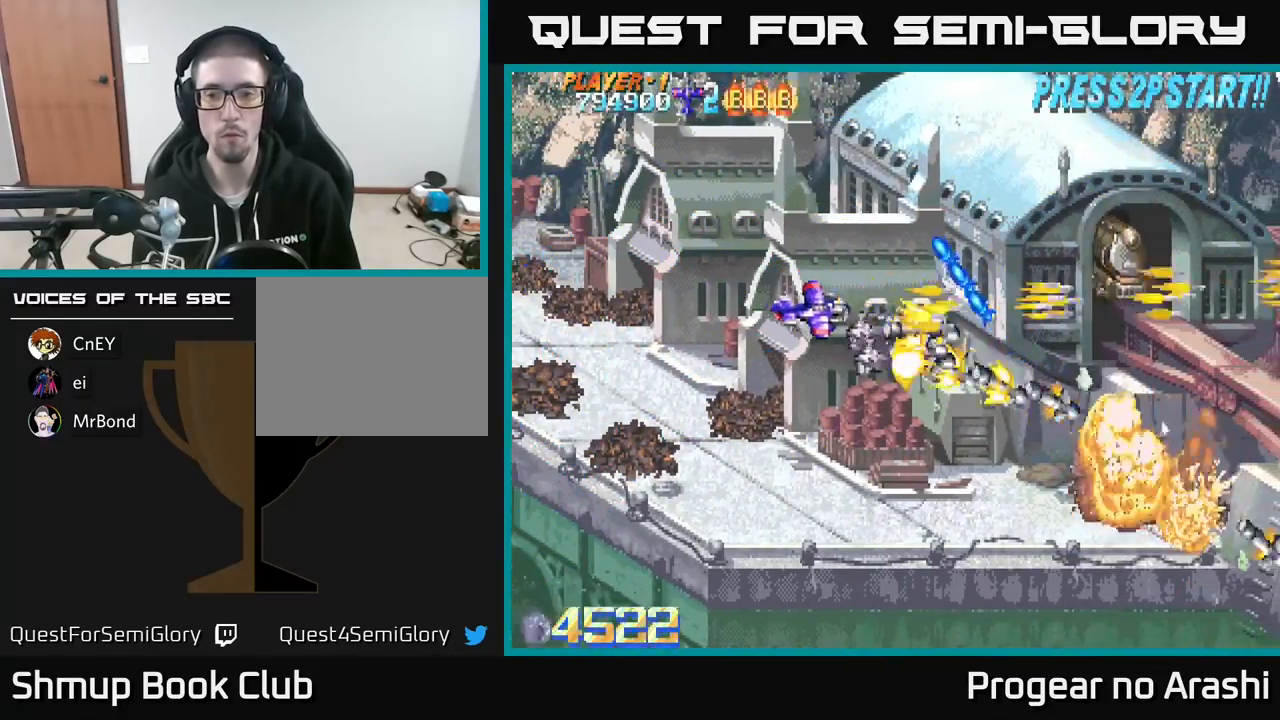
{"buttons": ["DPAD_RIGHT"], "left_stick": "center", "events": [[17, "DPAD_RIGHT", "up"], [17, "X", "down"], [67, "A", "up"], [200, "DPAD_RIGHT", "down"], [333, "X", "up"], [467, "DPAD_DOWN", "up"]]}
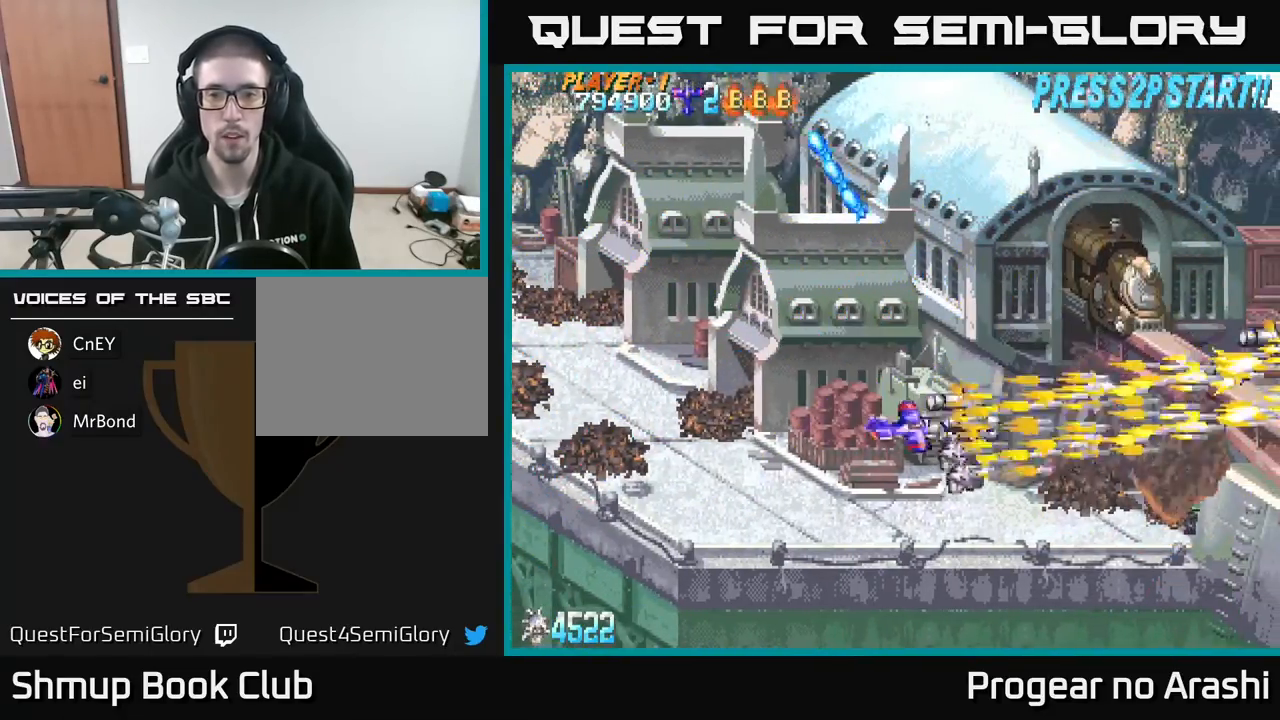
{"buttons": ["DPAD_UP", "DPAD_LEFT"], "left_stick": "center", "events": [[200, "DPAD_RIGHT", "up"], [217, "DPAD_UP", "down"], [233, "DPAD_LEFT", "down"]]}
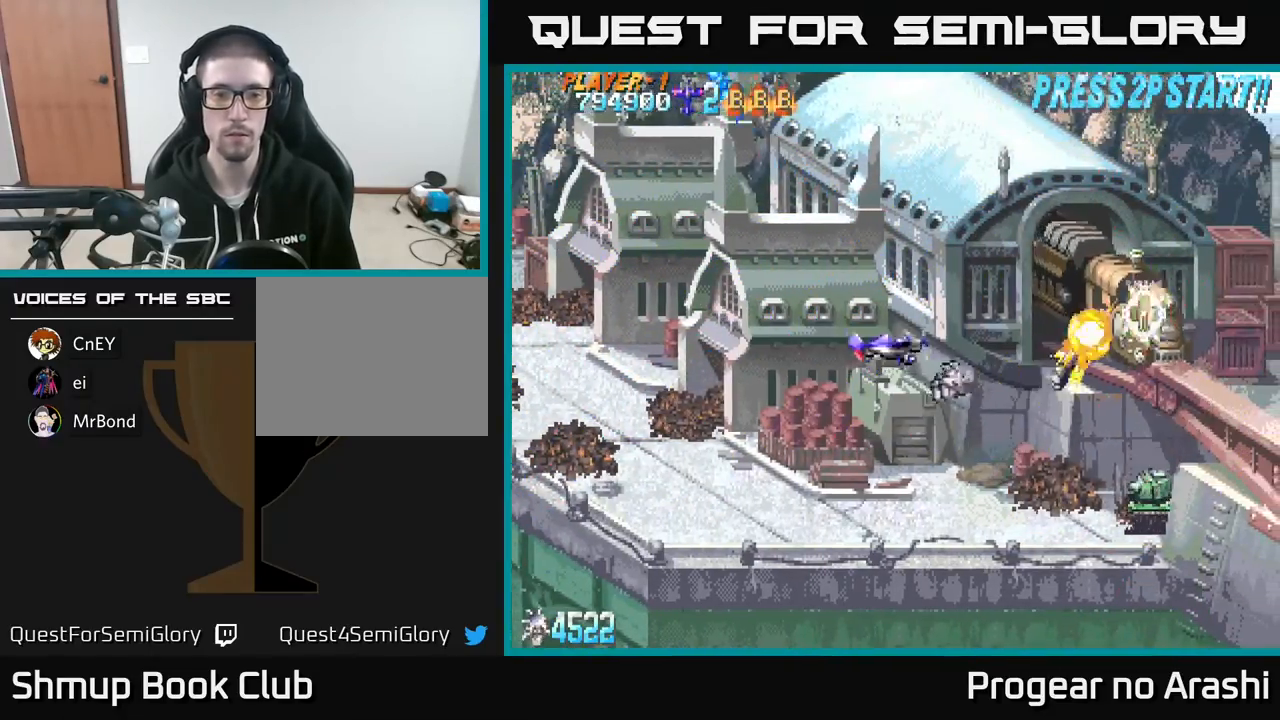
{"buttons": [], "left_stick": "center", "events": [[150, "DPAD_UP", "up"], [183, "DPAD_LEFT", "up"]]}
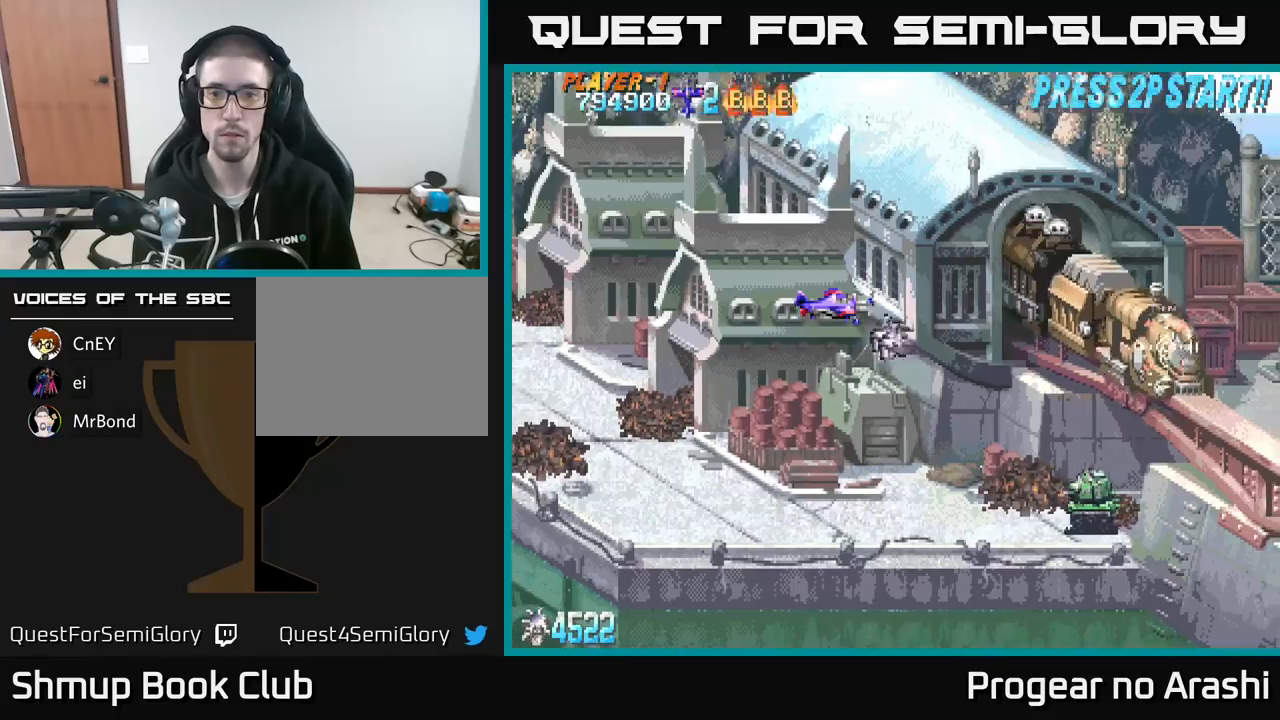
{"buttons": ["X"], "left_stick": "center", "events": [[383, "X", "down"]]}
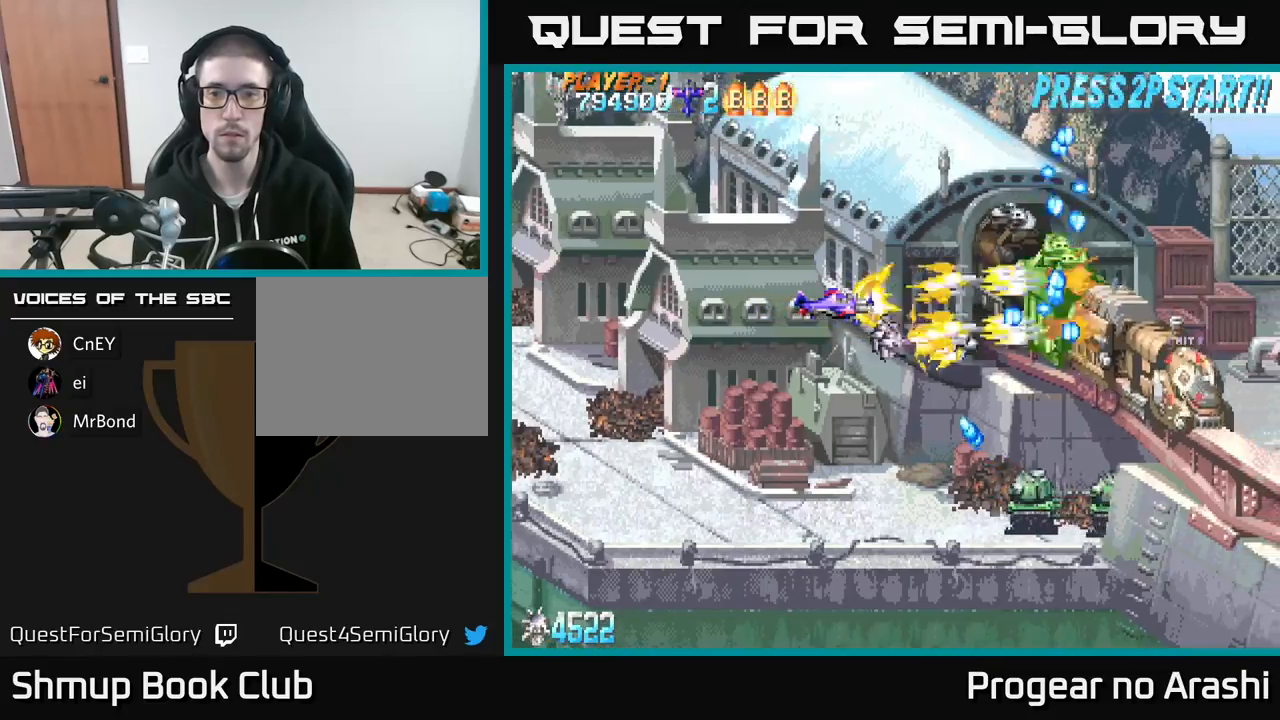
{"buttons": ["A", "X", "DPAD_DOWN", "DPAD_RIGHT"], "left_stick": "center", "events": [[100, "DPAD_LEFT", "down"], [283, "DPAD_DOWN", "down"], [317, "DPAD_LEFT", "up"], [467, "A", "down"], [500, "DPAD_RIGHT", "down"]]}
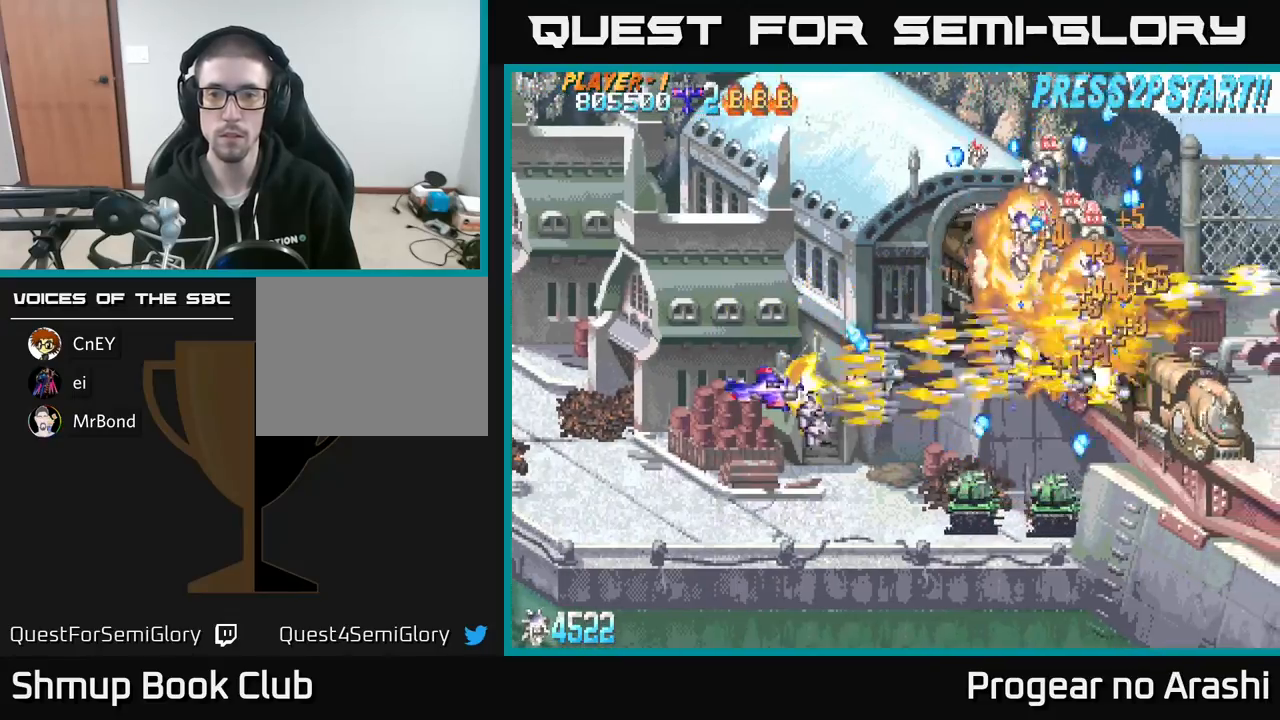
{"buttons": ["A", "DPAD_DOWN", "DPAD_LEFT"], "left_stick": "center", "events": [[17, "X", "up"], [167, "DPAD_RIGHT", "up"], [350, "DPAD_LEFT", "down"]]}
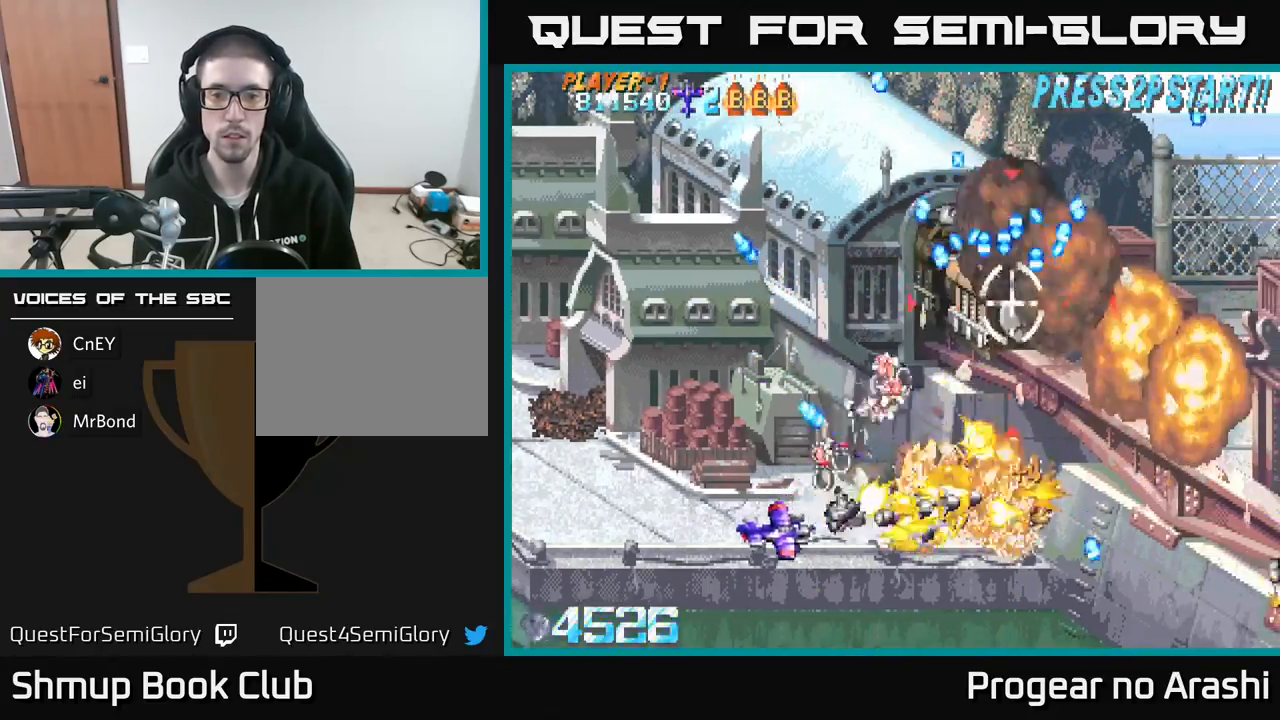
{"buttons": ["A", "DPAD_UP"], "left_stick": "center", "events": [[33, "DPAD_LEFT", "up"], [83, "DPAD_DOWN", "up"], [133, "DPAD_DOWN", "down"], [267, "DPAD_DOWN", "up"], [283, "DPAD_LEFT", "down"], [300, "DPAD_UP", "down"], [400, "DPAD_LEFT", "up"]]}
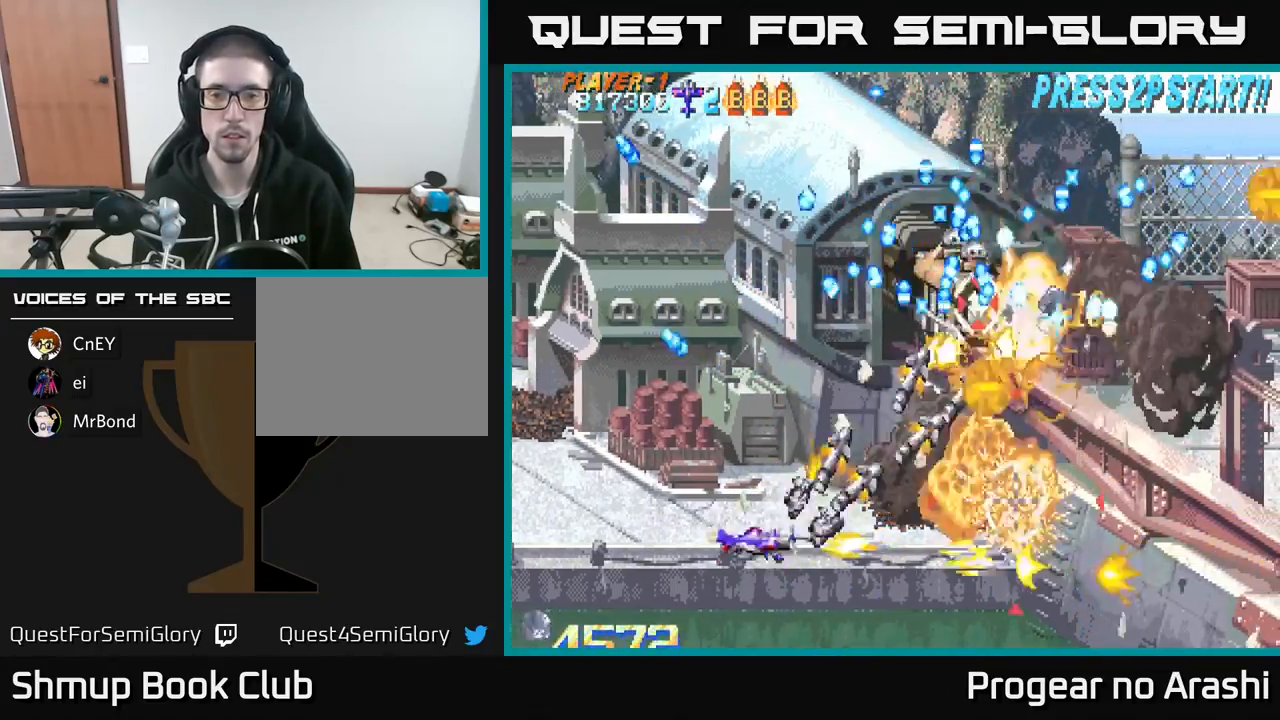
{"buttons": ["X", "DPAD_UP", "DPAD_LEFT"], "left_stick": "center", "events": [[33, "X", "down"], [50, "A", "up"], [100, "DPAD_UP", "up"], [133, "DPAD_DOWN", "down"], [150, "DPAD_RIGHT", "down"], [283, "DPAD_DOWN", "up"], [317, "DPAD_RIGHT", "up"], [333, "DPAD_UP", "down"], [367, "DPAD_LEFT", "down"]]}
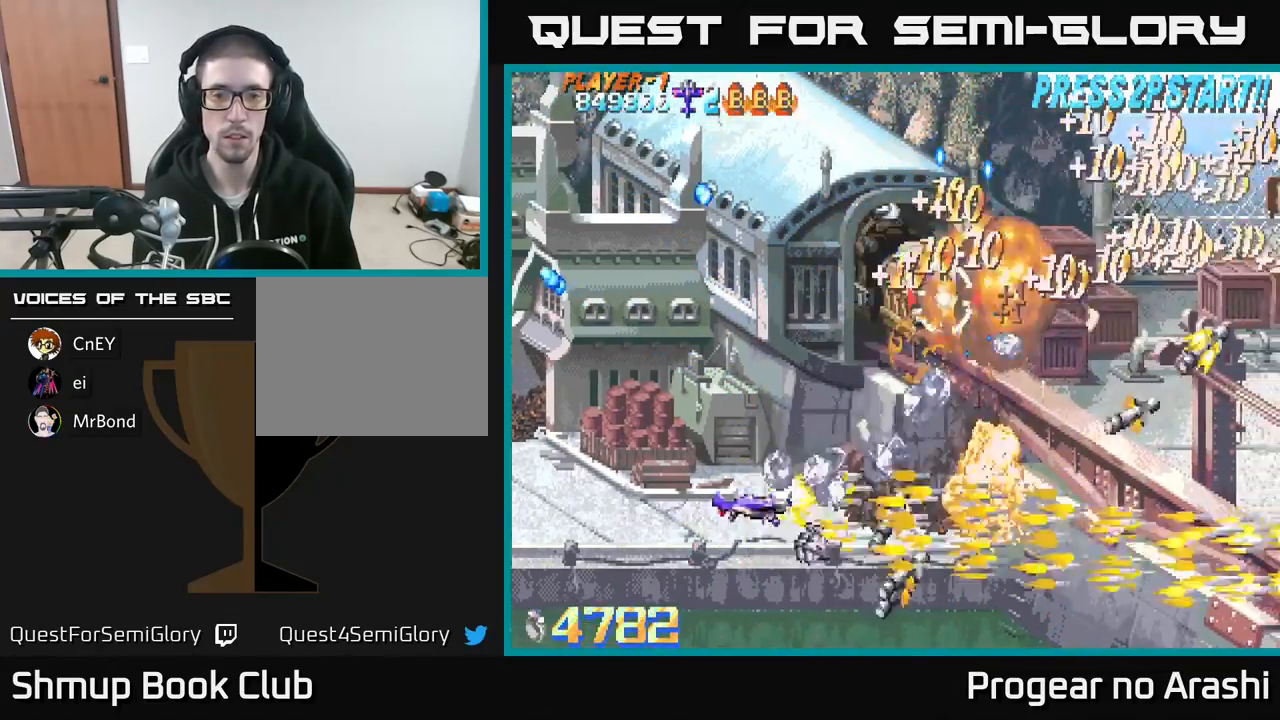
{"buttons": [], "left_stick": "center", "events": [[283, "X", "up"], [300, "DPAD_LEFT", "up"], [450, "DPAD_LEFT", "down"], [450, "DPAD_UP", "up"], [483, "DPAD_LEFT", "up"]]}
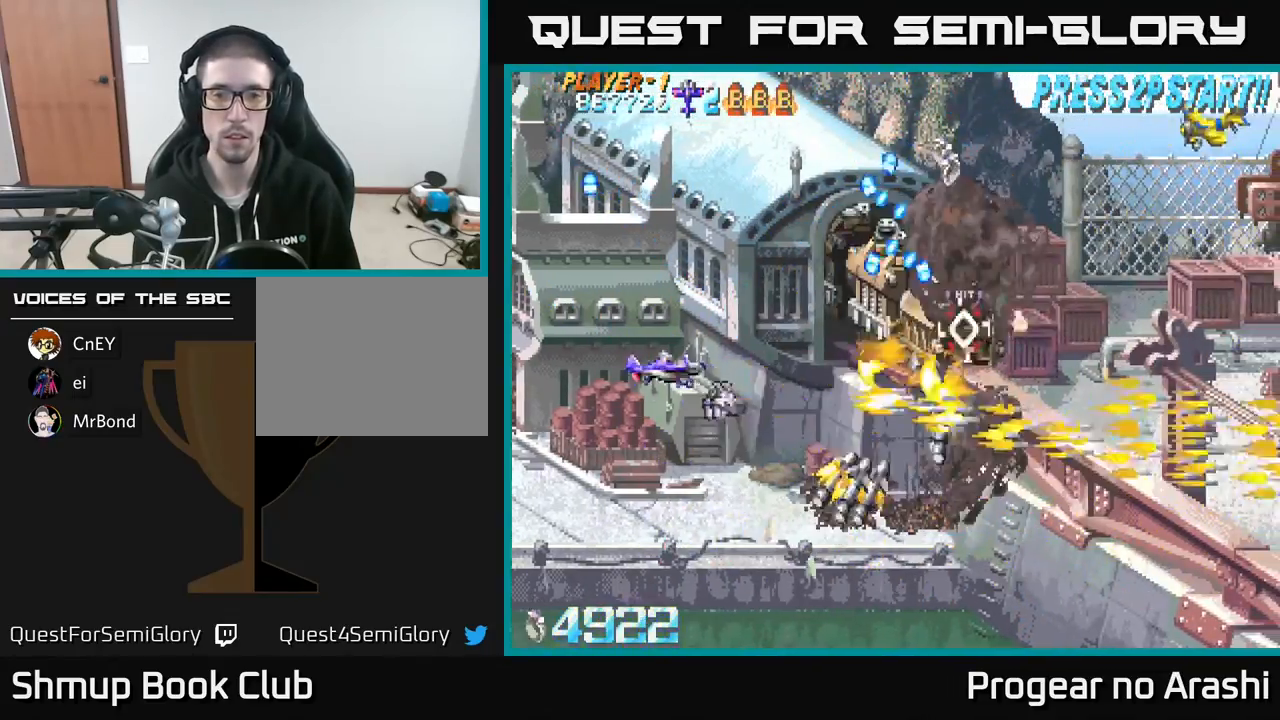
{"buttons": ["A", "DPAD_UP", "DPAD_LEFT"], "left_stick": "center", "events": [[100, "A", "down"], [167, "DPAD_UP", "down"], [200, "DPAD_LEFT", "down"]]}
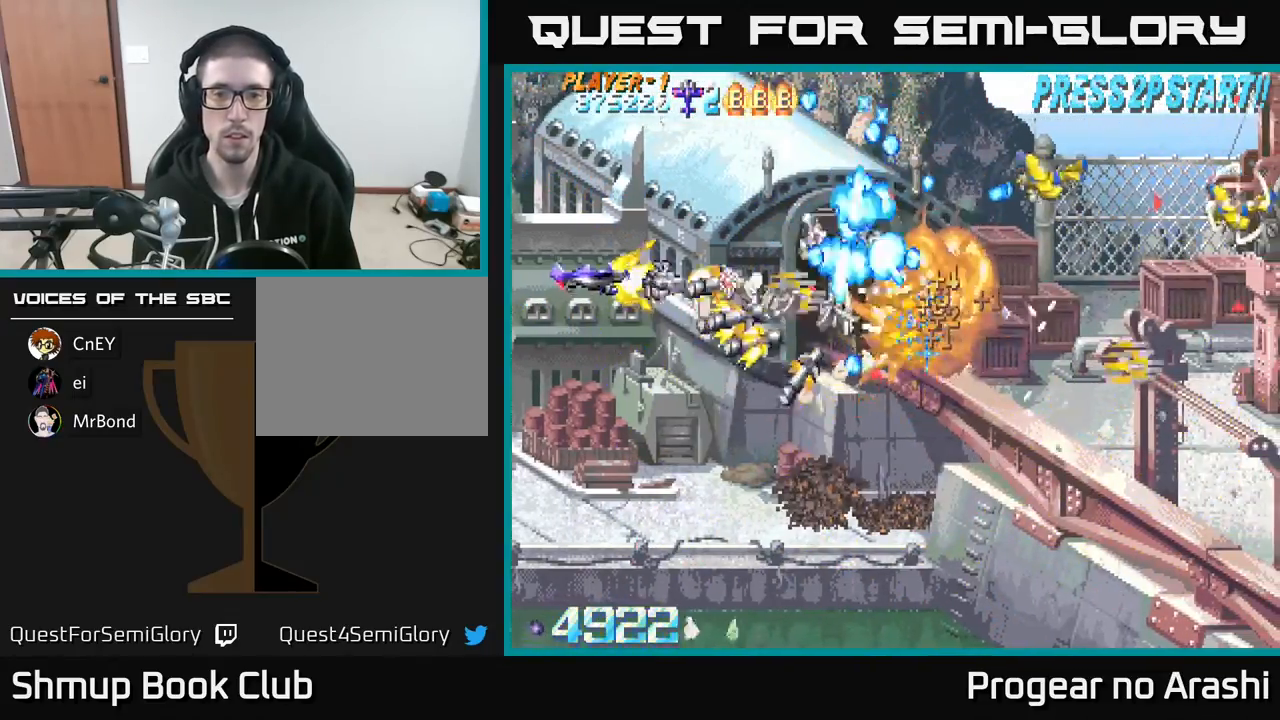
{"buttons": ["A", "DPAD_DOWN"], "left_stick": "center", "events": [[50, "DPAD_UP", "up"], [67, "DPAD_LEFT", "up"], [100, "DPAD_DOWN", "down"]]}
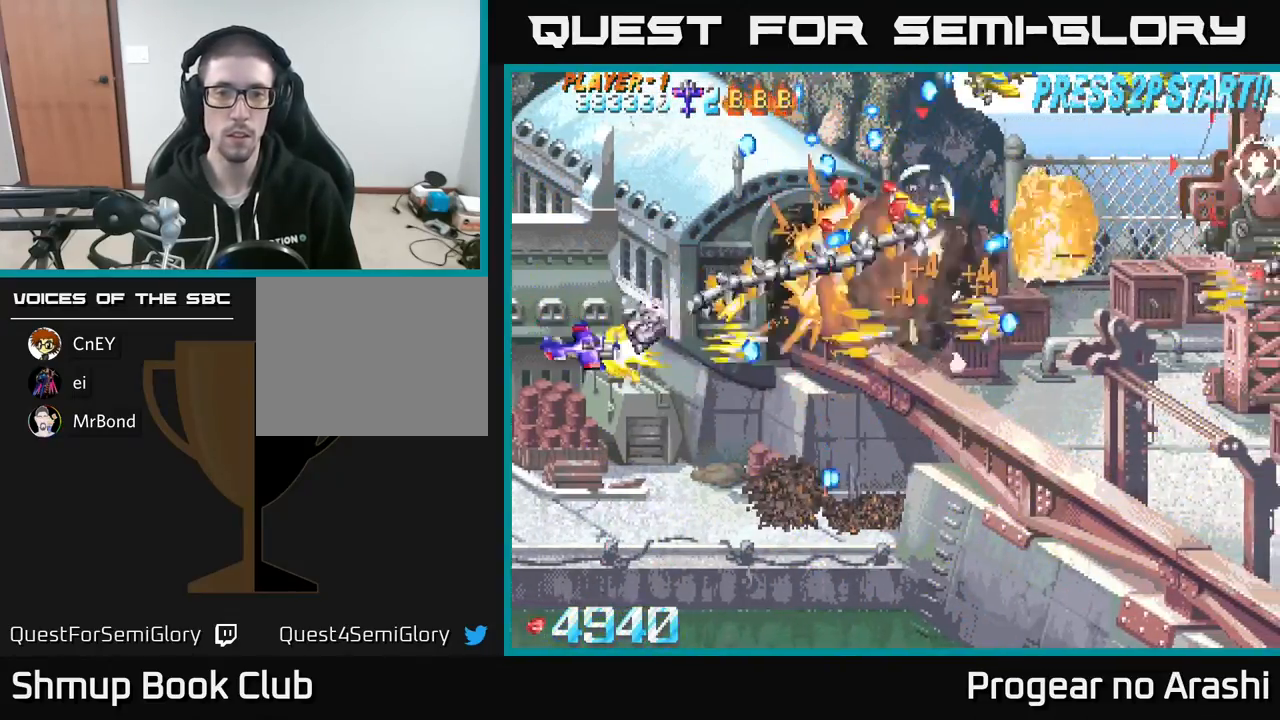
{"buttons": ["X"], "left_stick": "center", "events": [[67, "DPAD_DOWN", "up"], [83, "DPAD_LEFT", "down"], [83, "DPAD_UP", "down"], [217, "DPAD_LEFT", "up"], [233, "X", "down"], [300, "A", "up"], [433, "DPAD_UP", "up"]]}
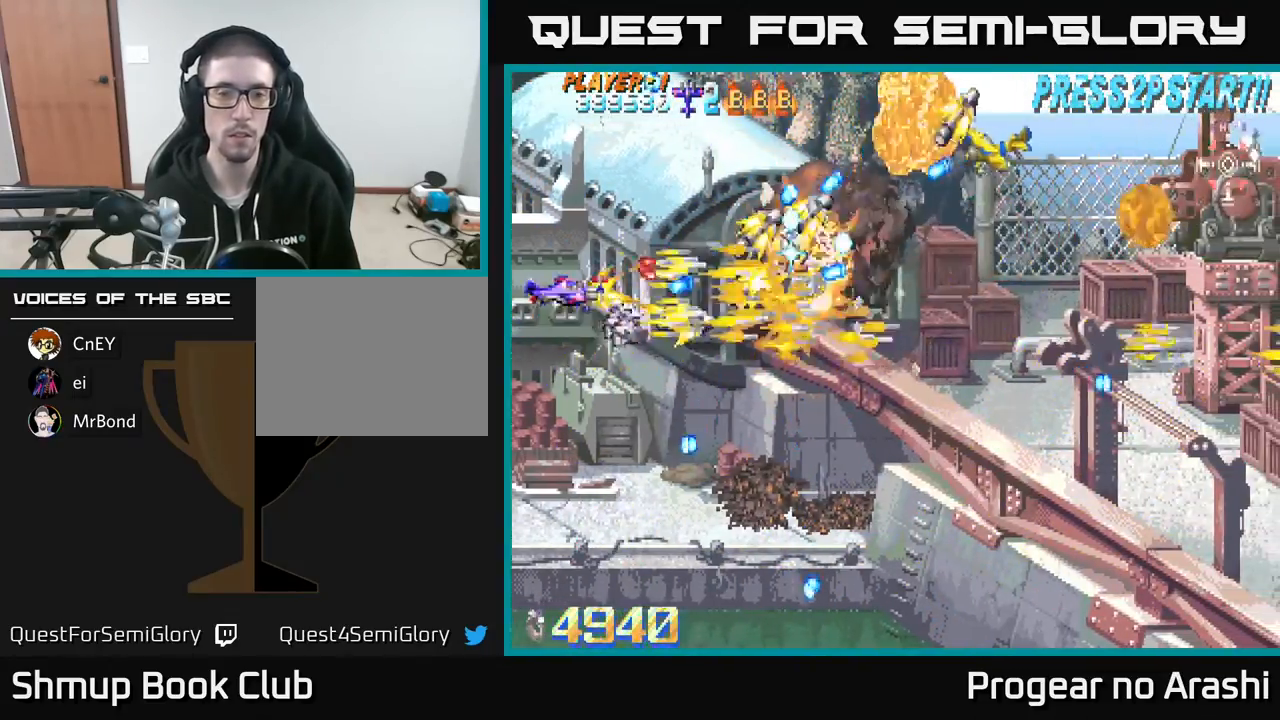
{"buttons": ["X", "DPAD_UP"], "left_stick": "center", "events": [[17, "DPAD_DOWN", "down"], [67, "DPAD_DOWN", "up"], [83, "DPAD_LEFT", "down"], [117, "DPAD_UP", "down"], [233, "DPAD_LEFT", "up"]]}
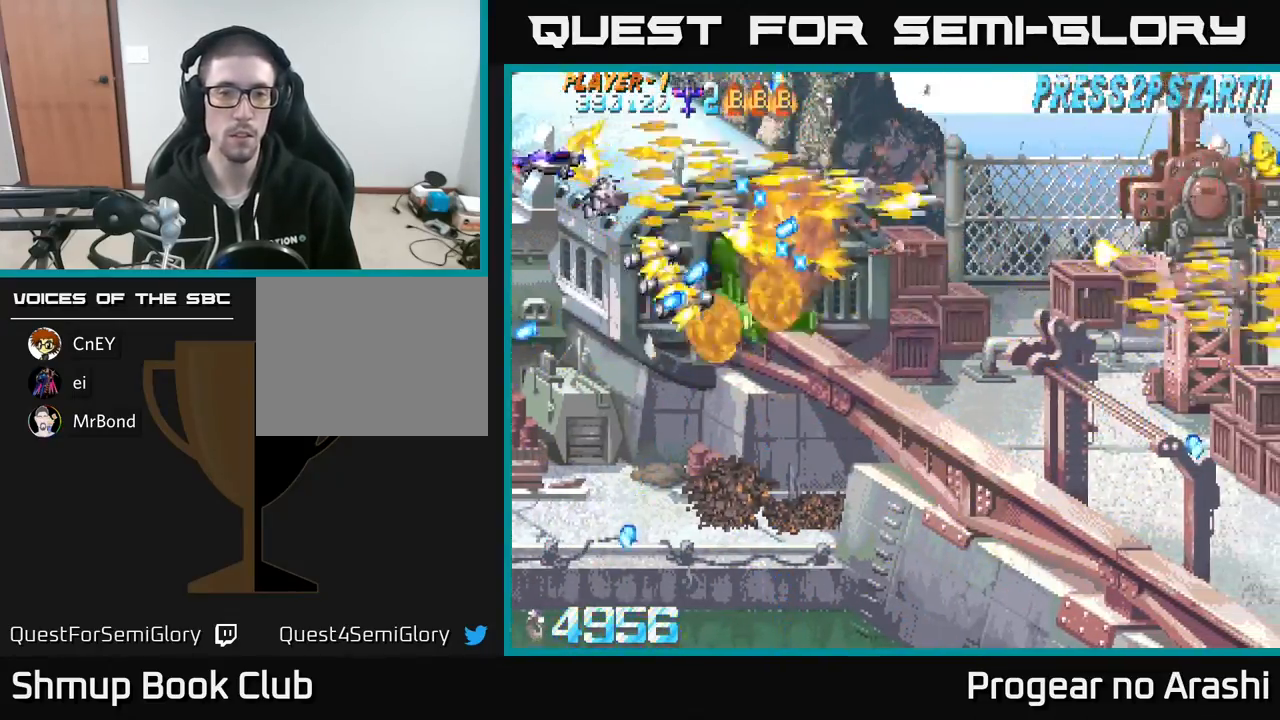
{"buttons": ["DPAD_DOWN"], "left_stick": "center", "events": [[33, "X", "up"], [167, "DPAD_UP", "up"], [500, "DPAD_DOWN", "down"]]}
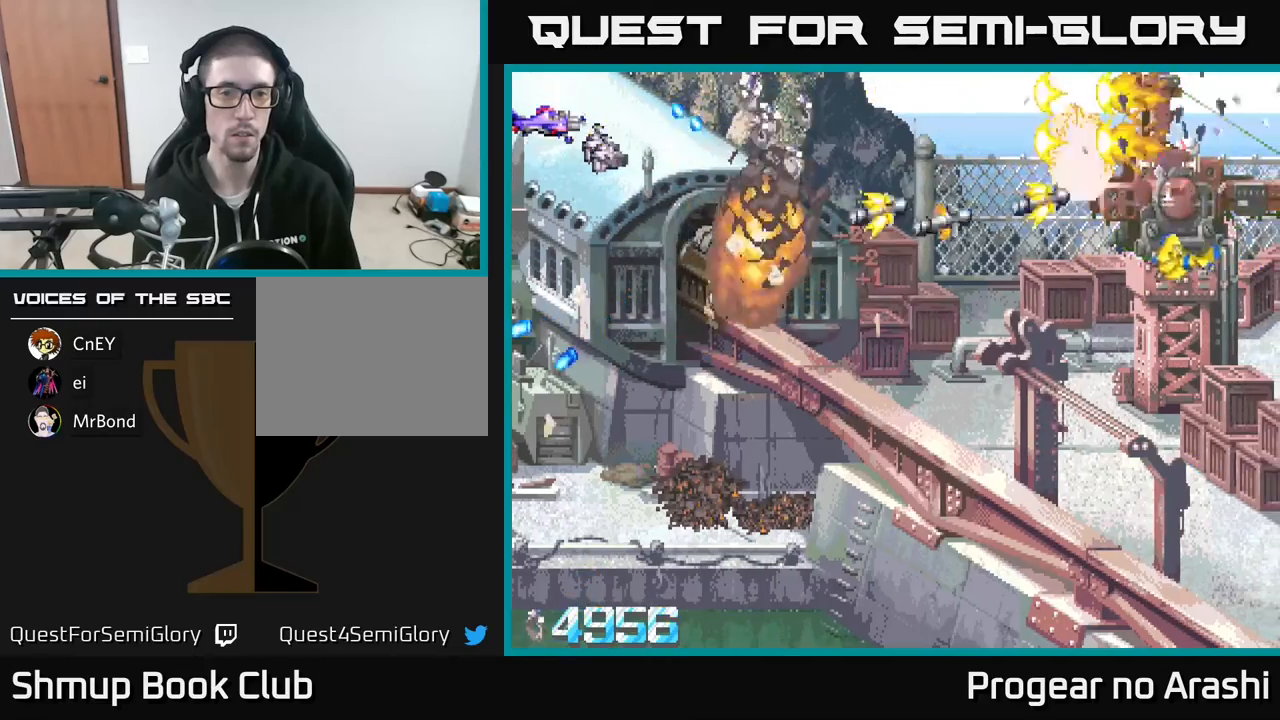
{"buttons": [], "left_stick": "center", "events": [[433, "DPAD_DOWN", "up"]]}
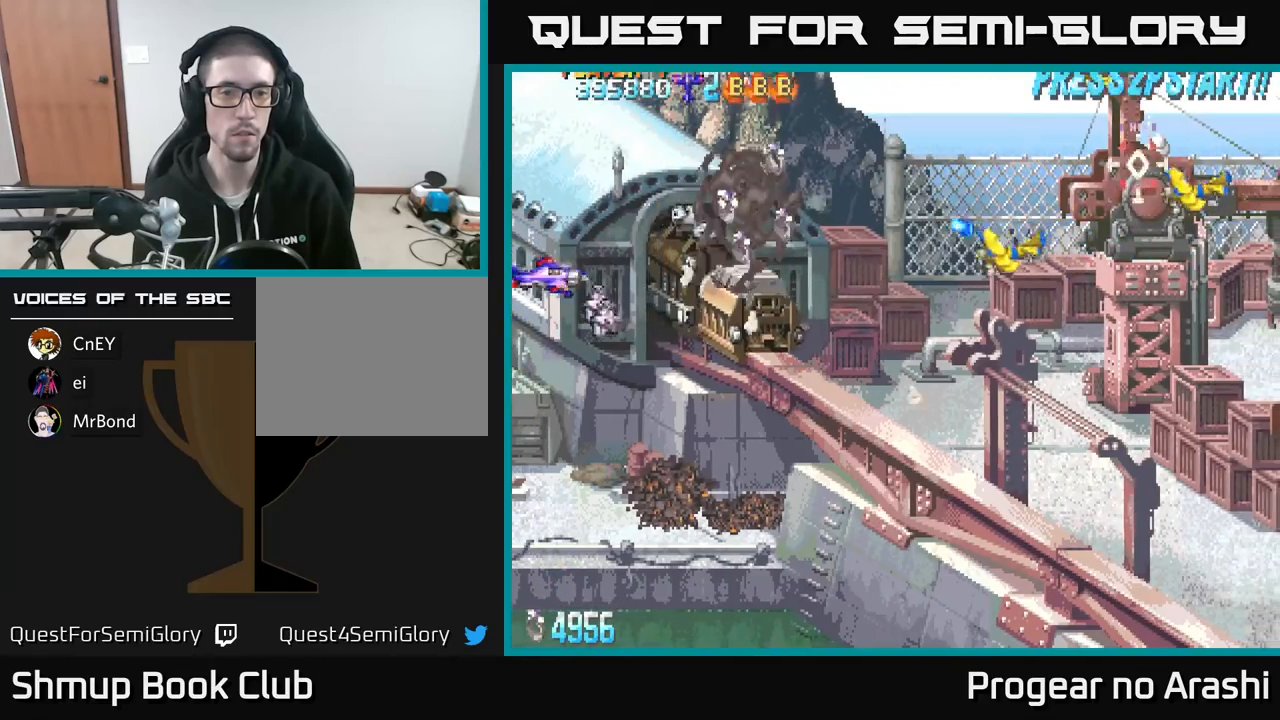
{"buttons": ["X"], "left_stick": "center", "events": [[317, "X", "down"]]}
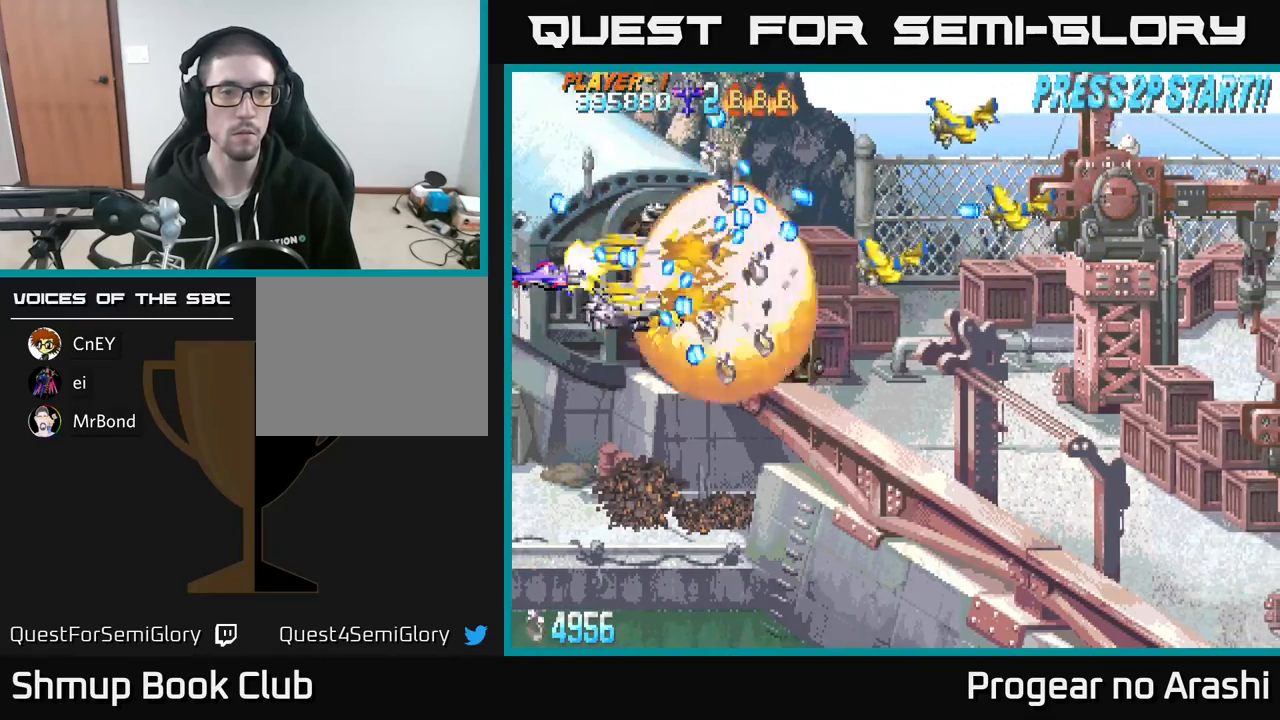
{"buttons": ["X"], "left_stick": "center", "events": [[200, "DPAD_DOWN", "down"], [500, "DPAD_DOWN", "up"]]}
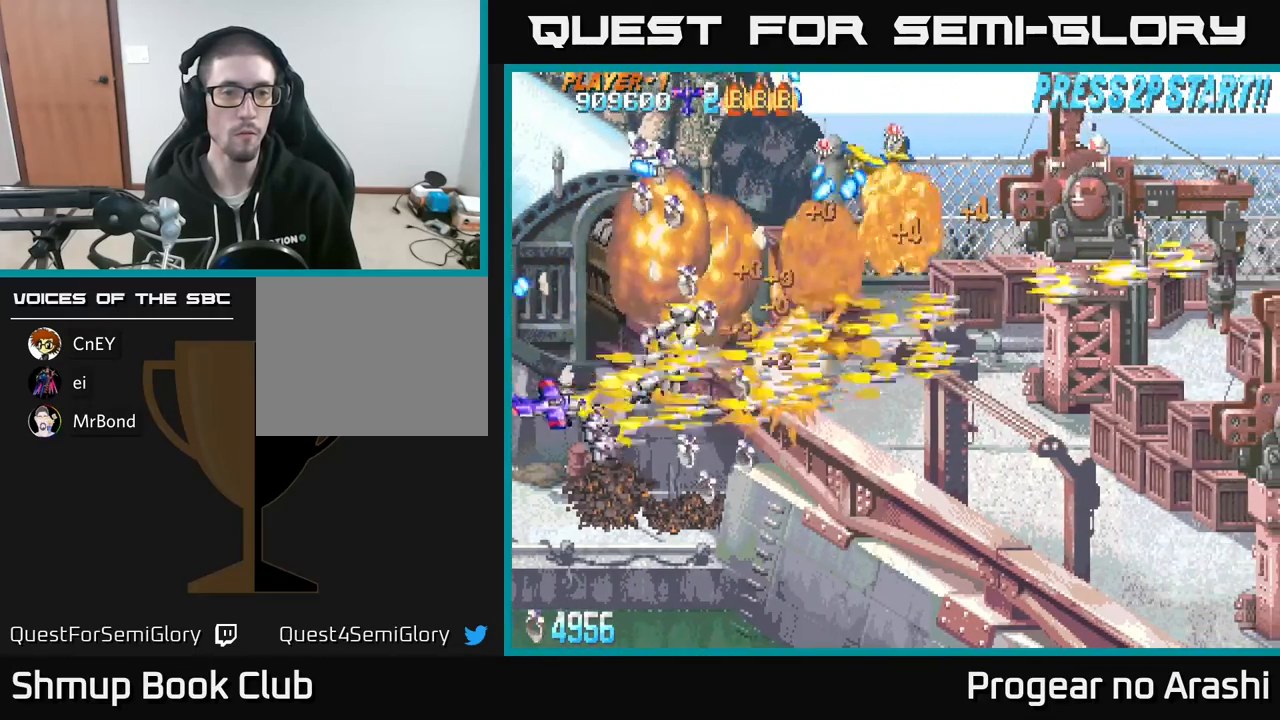
{"buttons": ["A", "DPAD_LEFT"], "left_stick": "center", "events": [[33, "DPAD_UP", "down"], [117, "DPAD_LEFT", "down"], [167, "A", "down"], [167, "DPAD_LEFT", "up"], [200, "X", "up"], [350, "DPAD_LEFT", "down"], [367, "DPAD_UP", "up"]]}
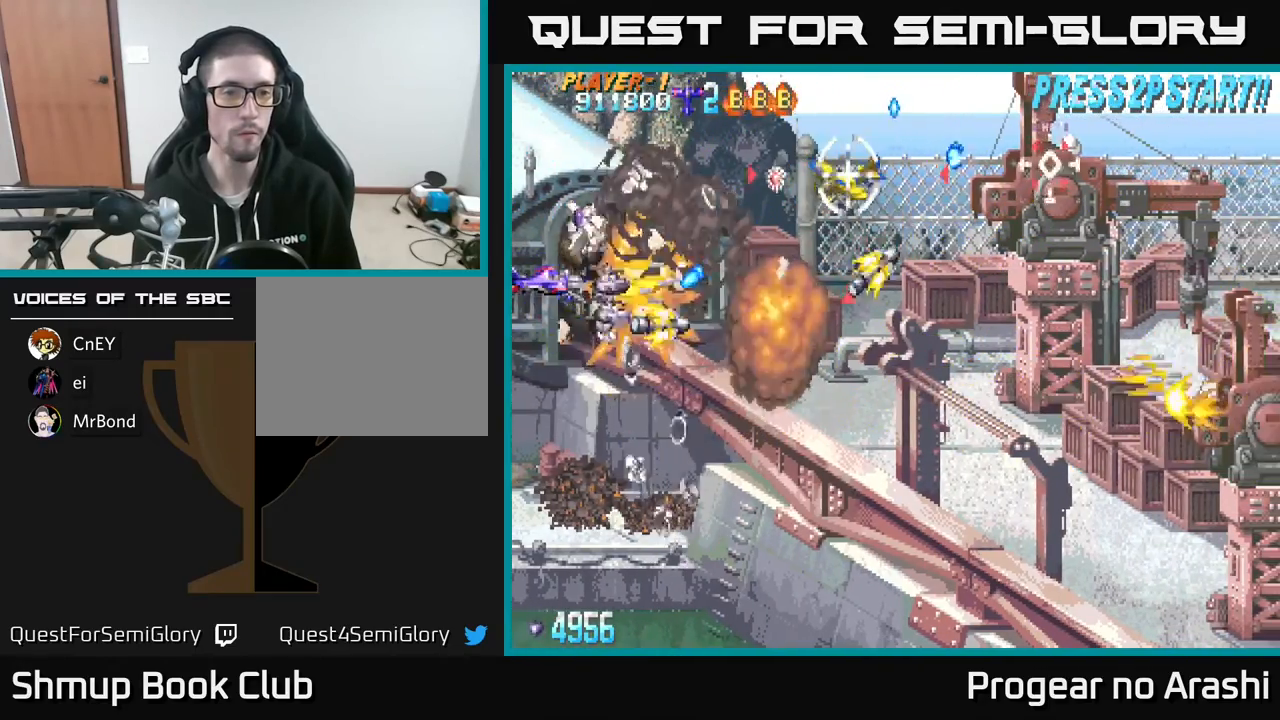
{"buttons": ["X", "DPAD_DOWN"], "left_stick": "center", "events": [[17, "DPAD_DOWN", "down"], [183, "DPAD_LEFT", "up"], [367, "X", "down"], [400, "A", "up"]]}
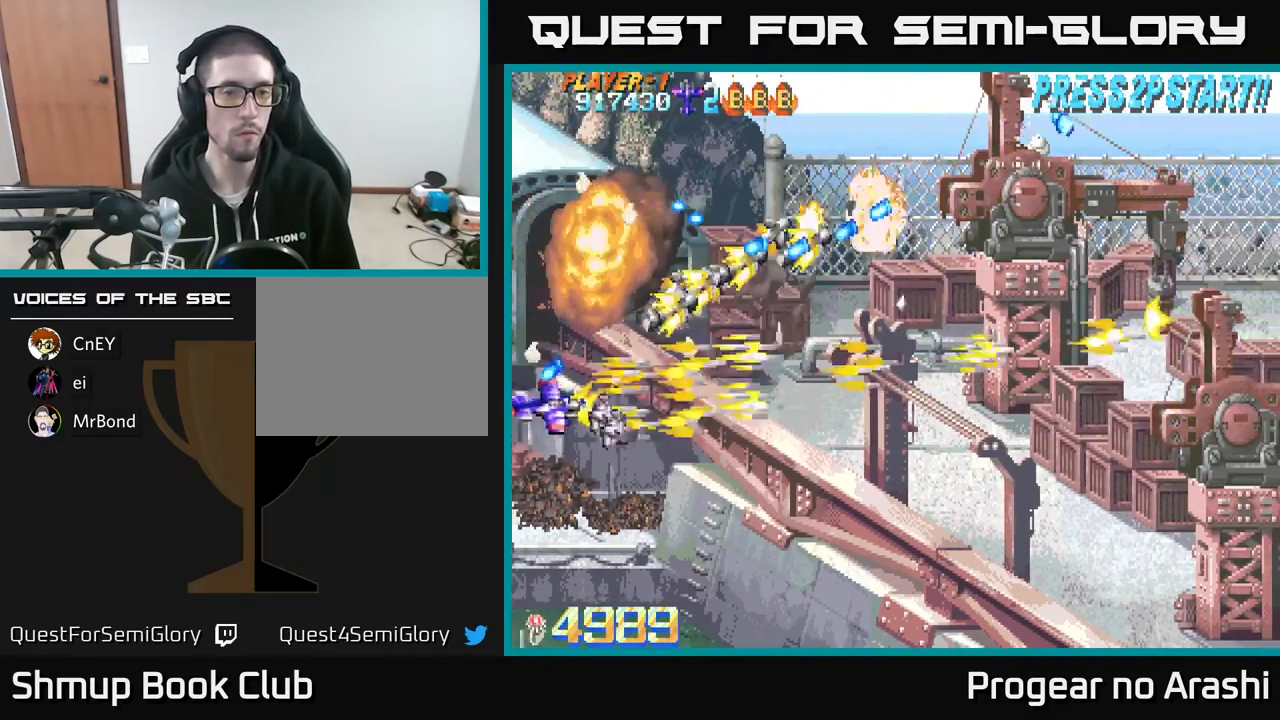
{"buttons": ["DPAD_DOWN", "DPAD_RIGHT"], "left_stick": "center"}
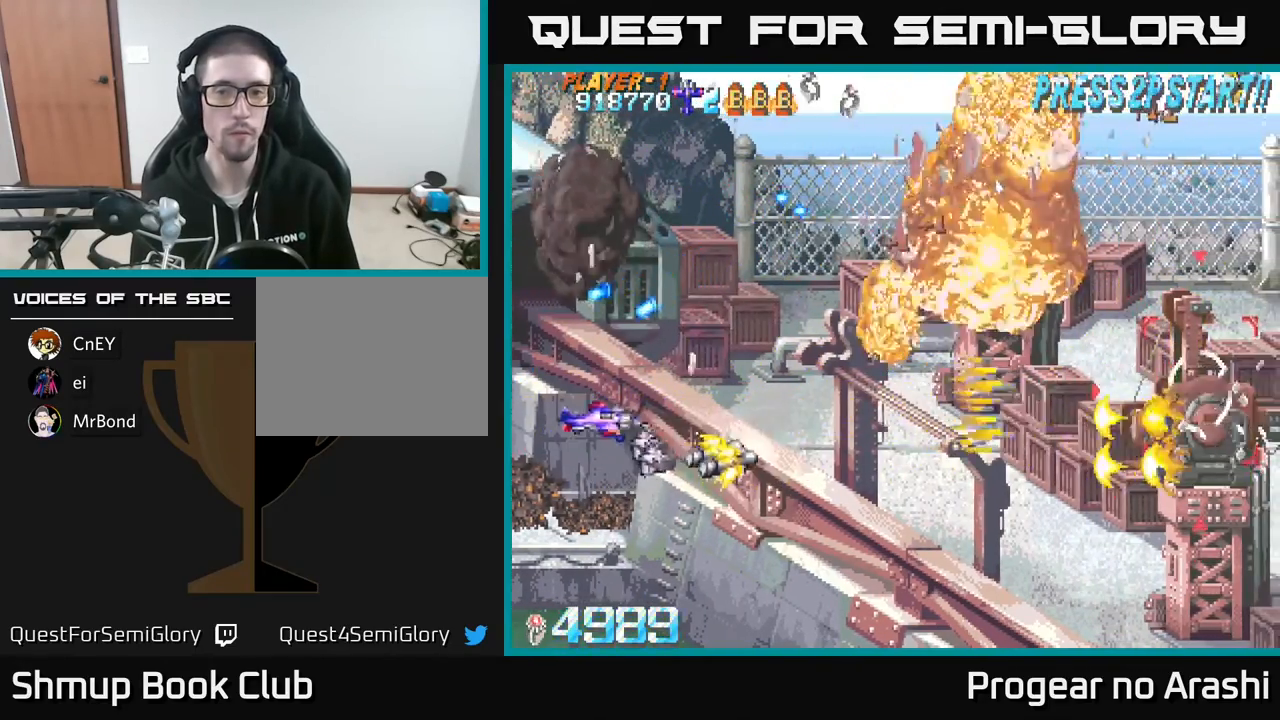
{"buttons": ["DPAD_RIGHT"], "left_stick": "center", "events": [[333, "DPAD_DOWN", "up"]]}
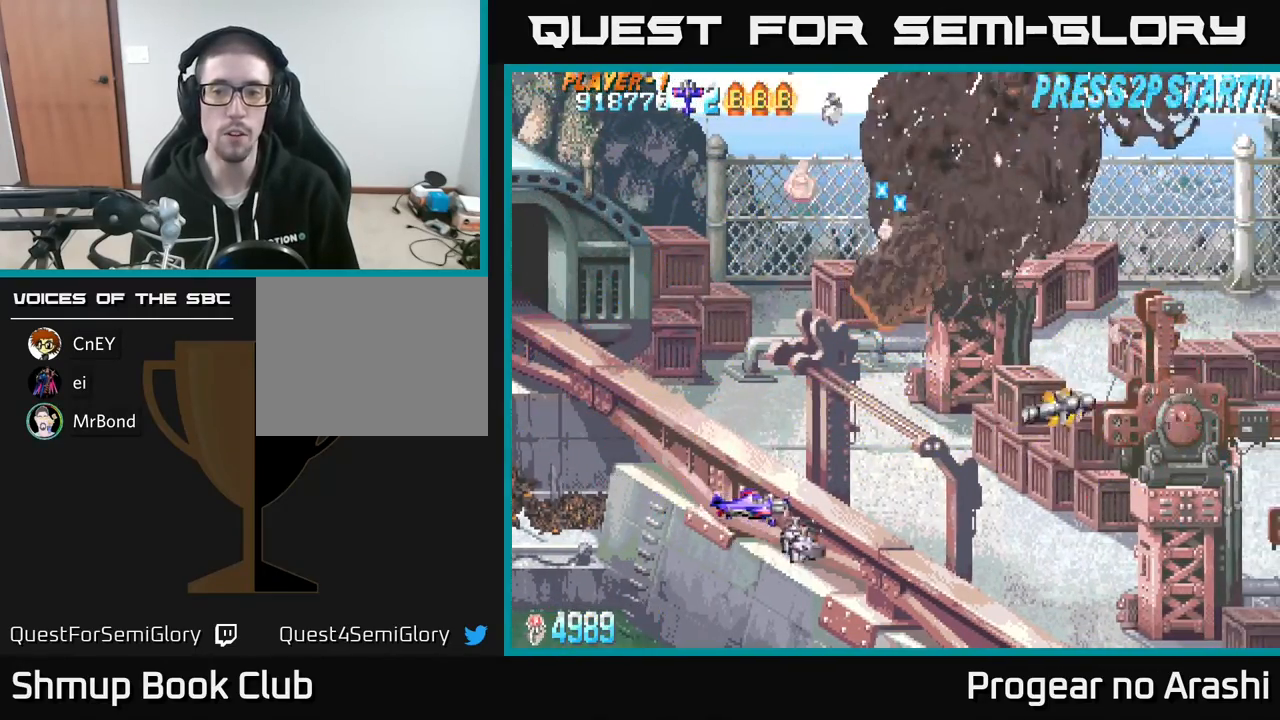
{"buttons": ["DPAD_UP"], "left_stick": "center", "events": [[133, "DPAD_RIGHT", "up"], [500, "DPAD_UP", "down"]]}
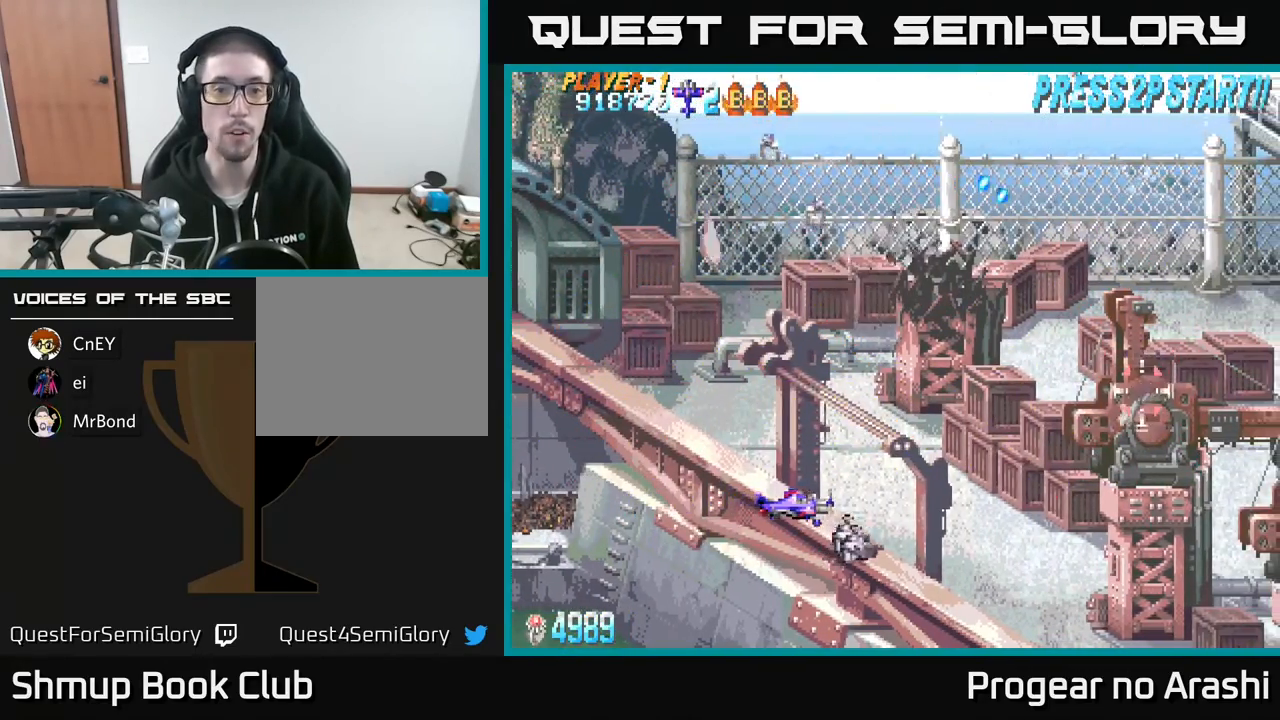
{"buttons": ["DPAD_UP"], "left_stick": "center", "events": [[50, "DPAD_LEFT", "down"], [200, "DPAD_LEFT", "up"], [383, "DPAD_LEFT", "down"], [483, "DPAD_LEFT", "up"]]}